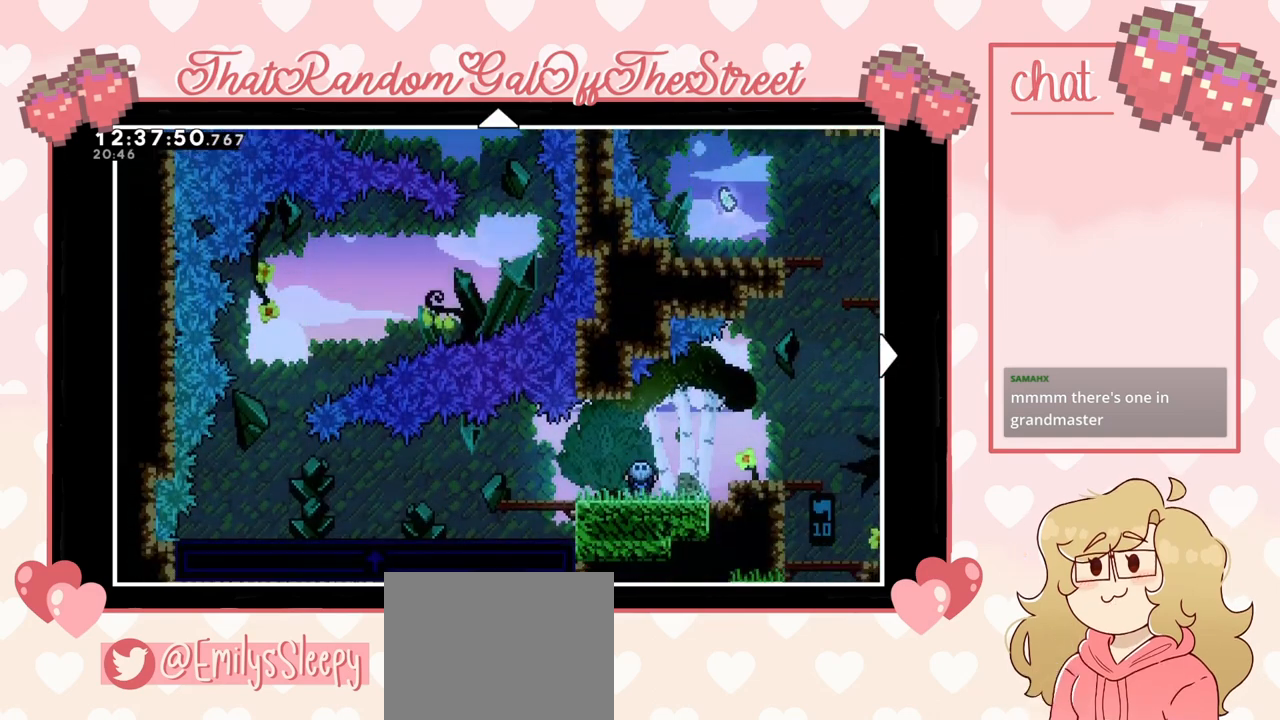
Gameplay with a controller (Xbox layout); each line is a JSON object with the inputs held at the frame after it. "events" lists button and stick changes between this image and that frame as [ms after this image, input, new state], when the widget could be followed in between.
{"buttons": [], "left_stick": "center", "right_stick": "center", "events": [[500, "left_stick", "center"]]}
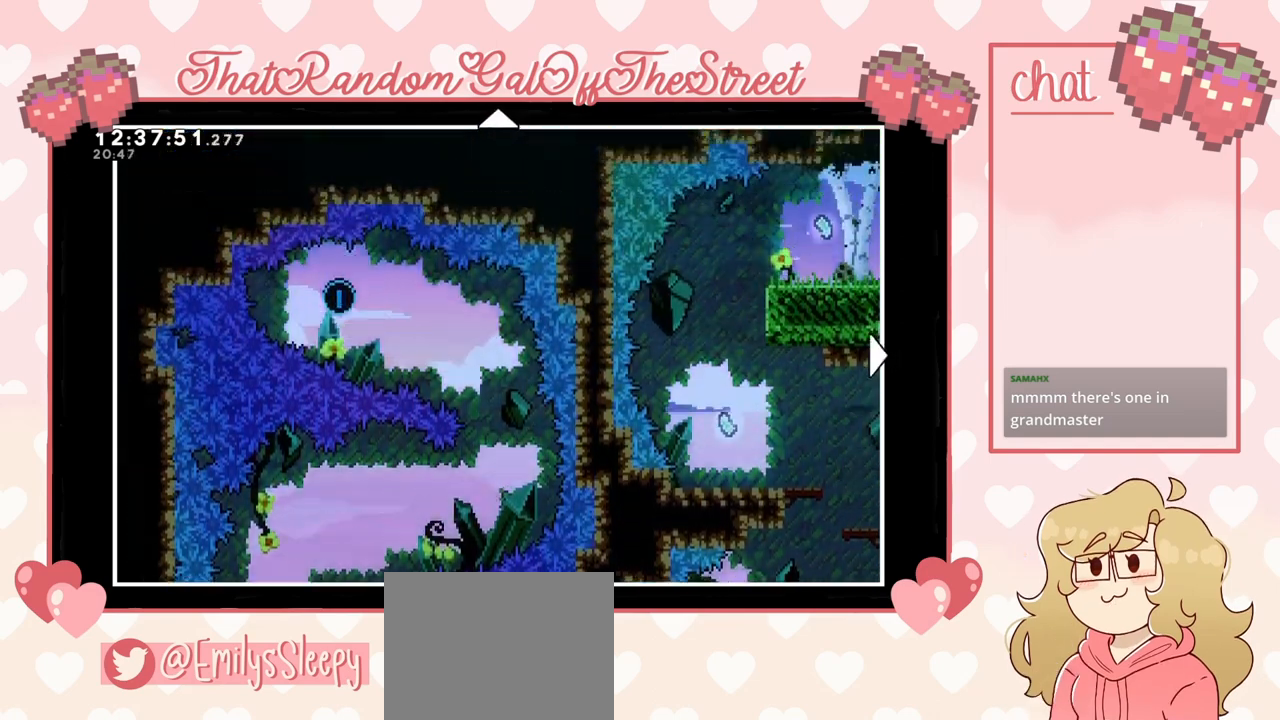
{"buttons": [], "left_stick": "center", "right_stick": "center", "events": []}
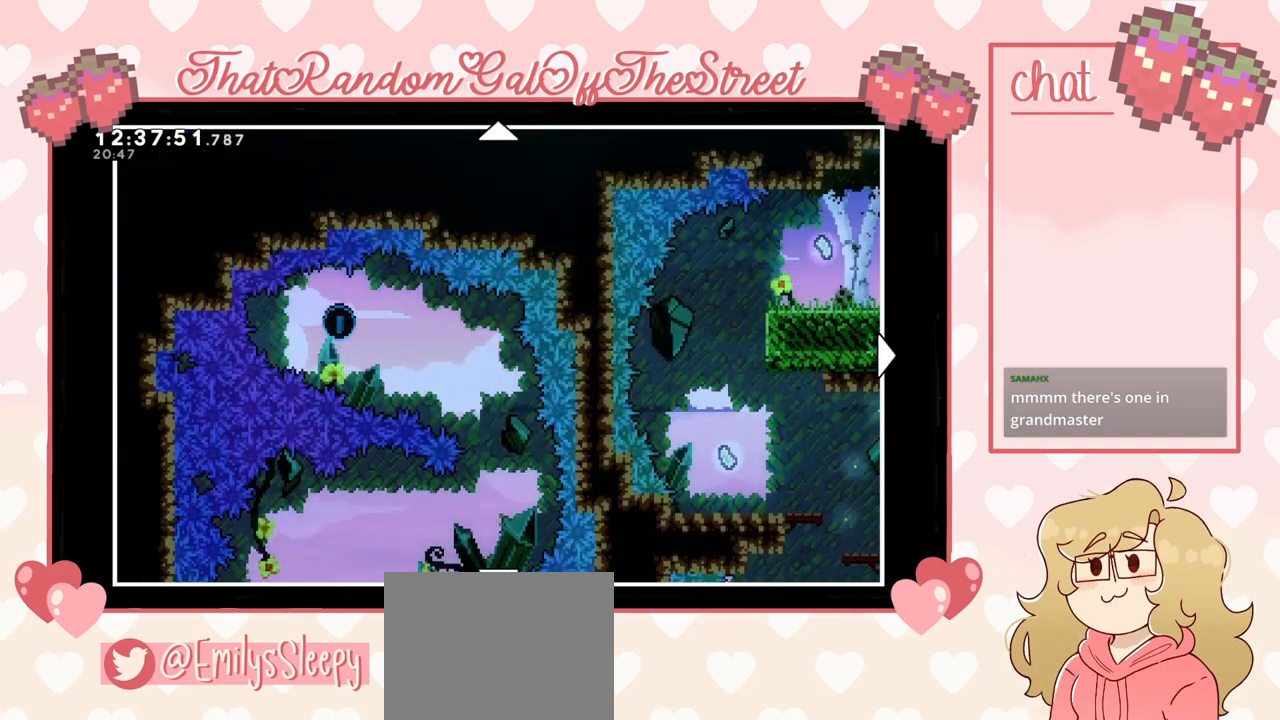
{"buttons": [], "left_stick": "center", "right_stick": "center", "events": []}
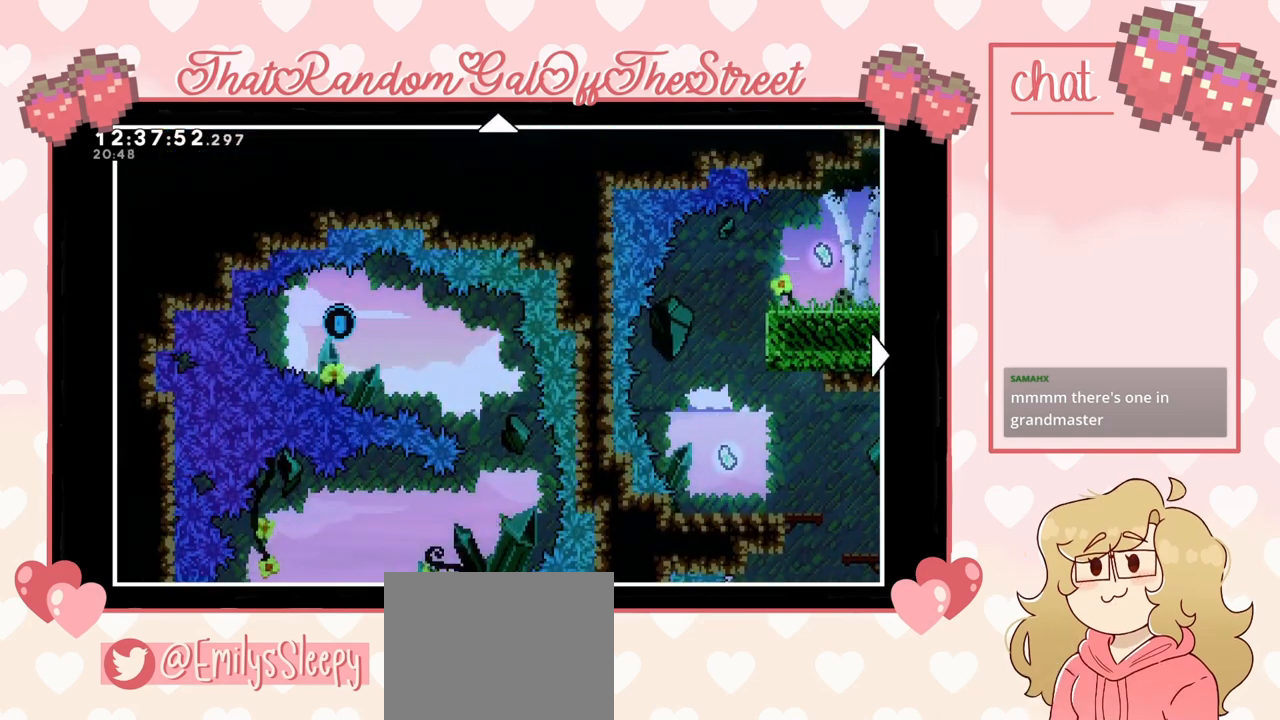
{"buttons": [], "left_stick": "center", "right_stick": "center", "events": [[133, "left_stick", "down"], [367, "left_stick", "center"]]}
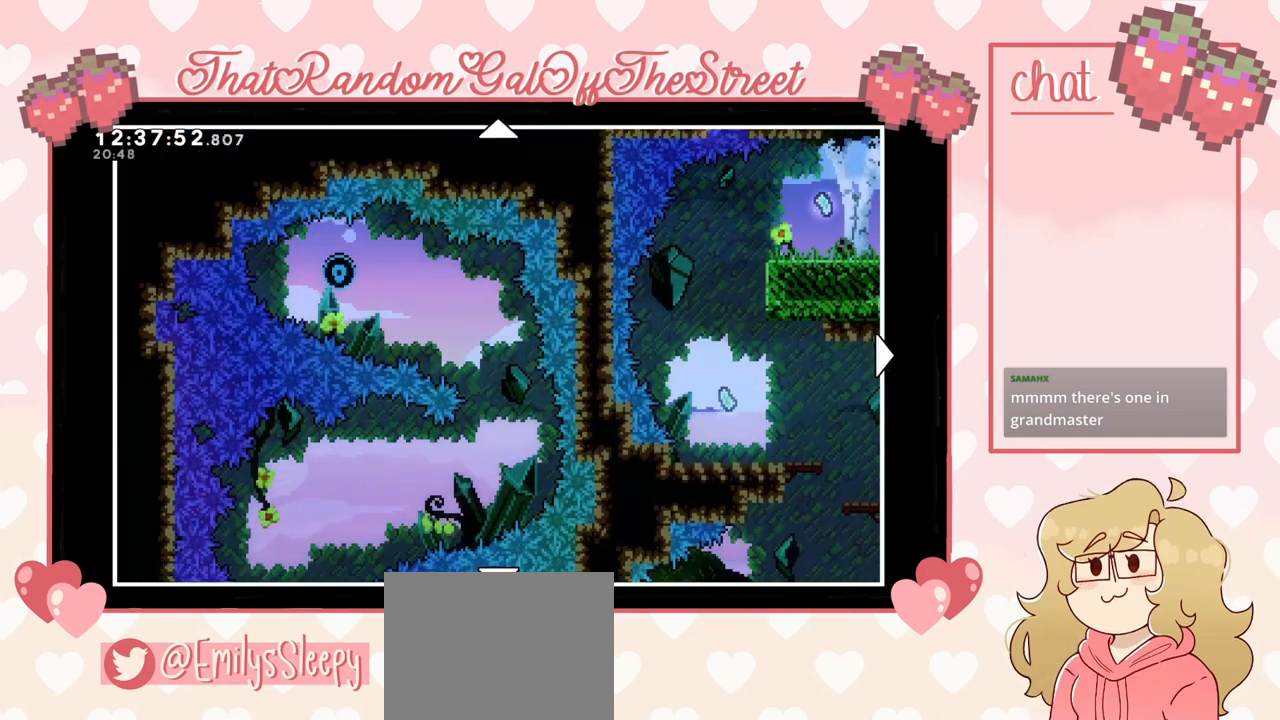
{"buttons": [], "left_stick": "center", "right_stick": "center", "events": []}
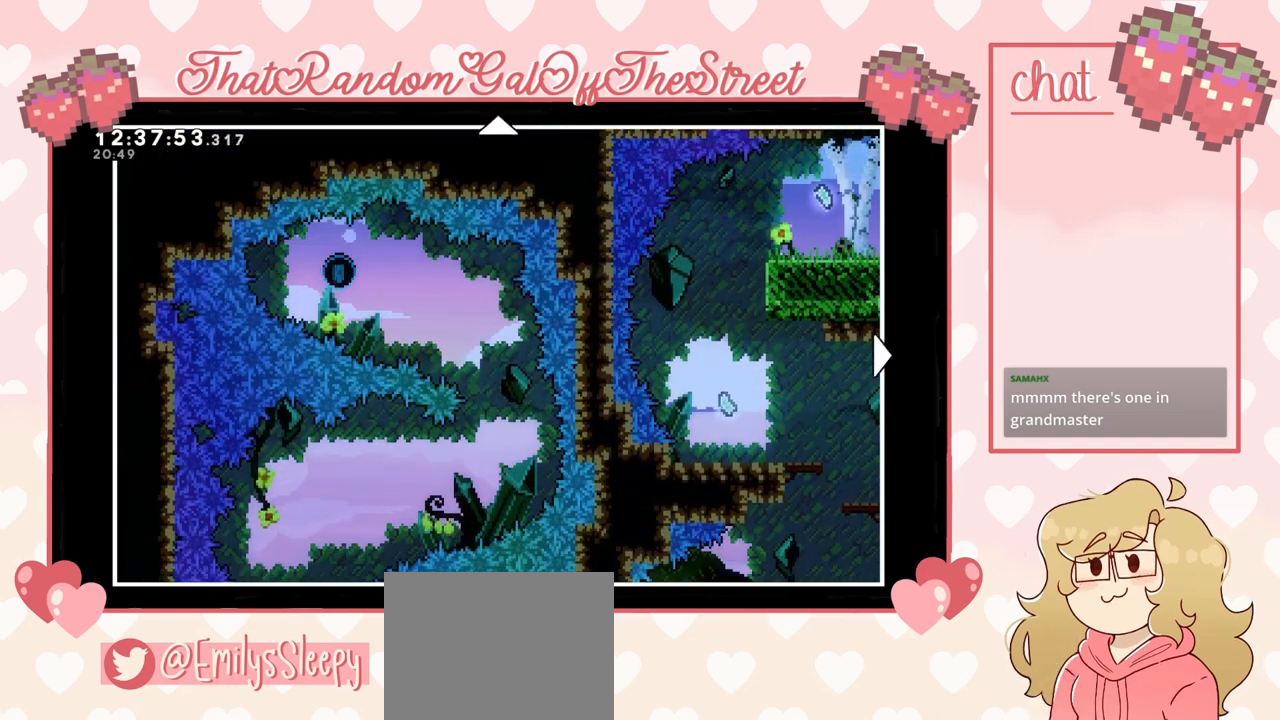
{"buttons": [], "left_stick": "down", "right_stick": "center", "events": [[433, "left_stick", "down"]]}
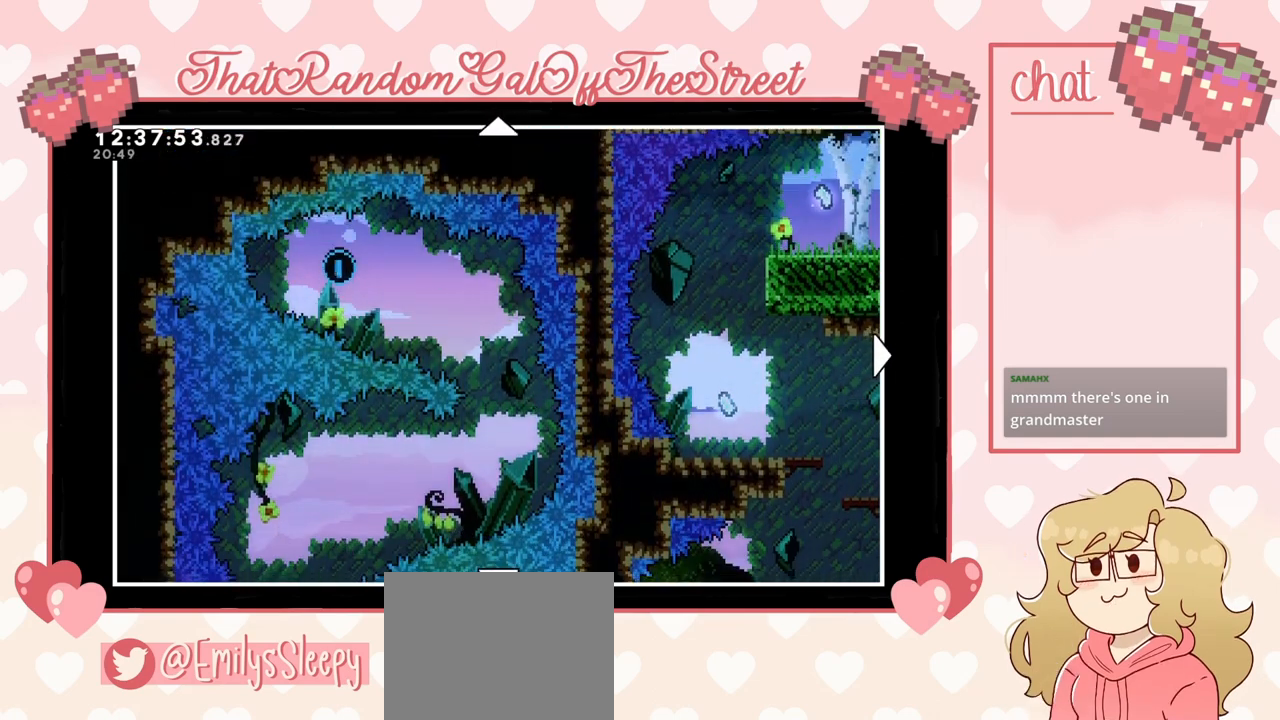
{"buttons": [], "left_stick": "center", "right_stick": "center", "events": [[400, "left_stick", "center"]]}
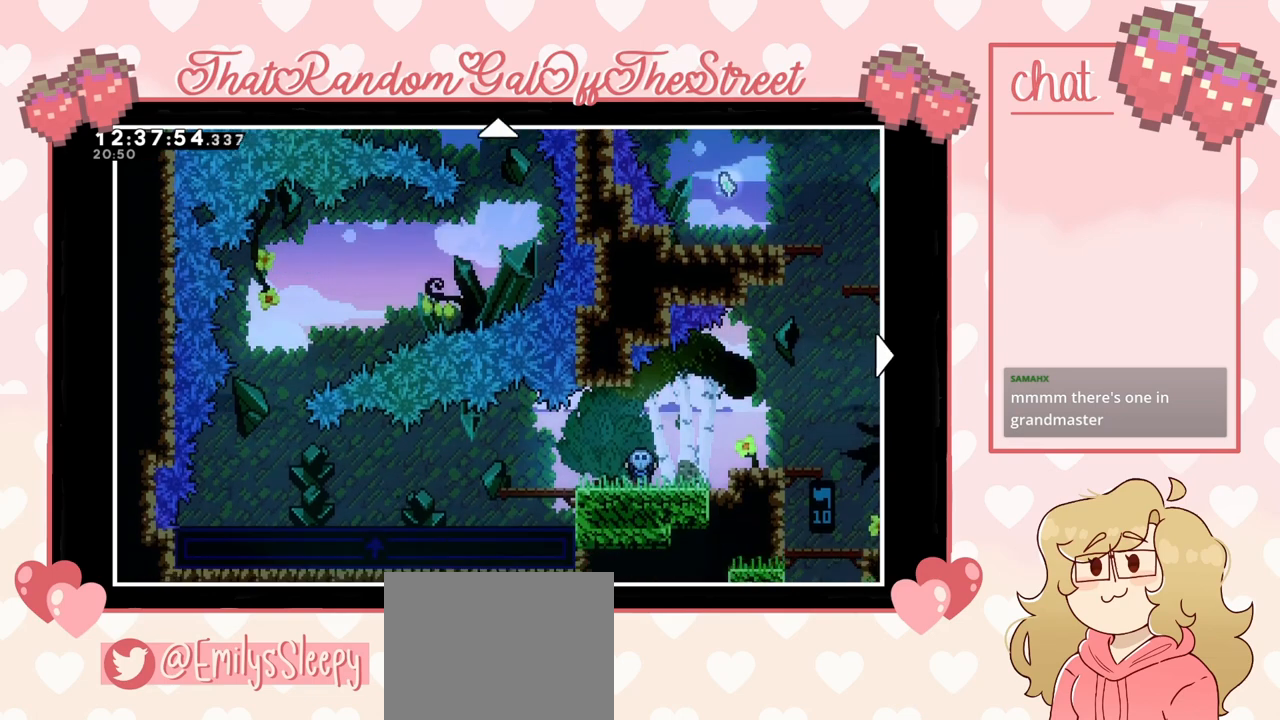
{"buttons": [], "left_stick": "center", "right_stick": "center", "events": []}
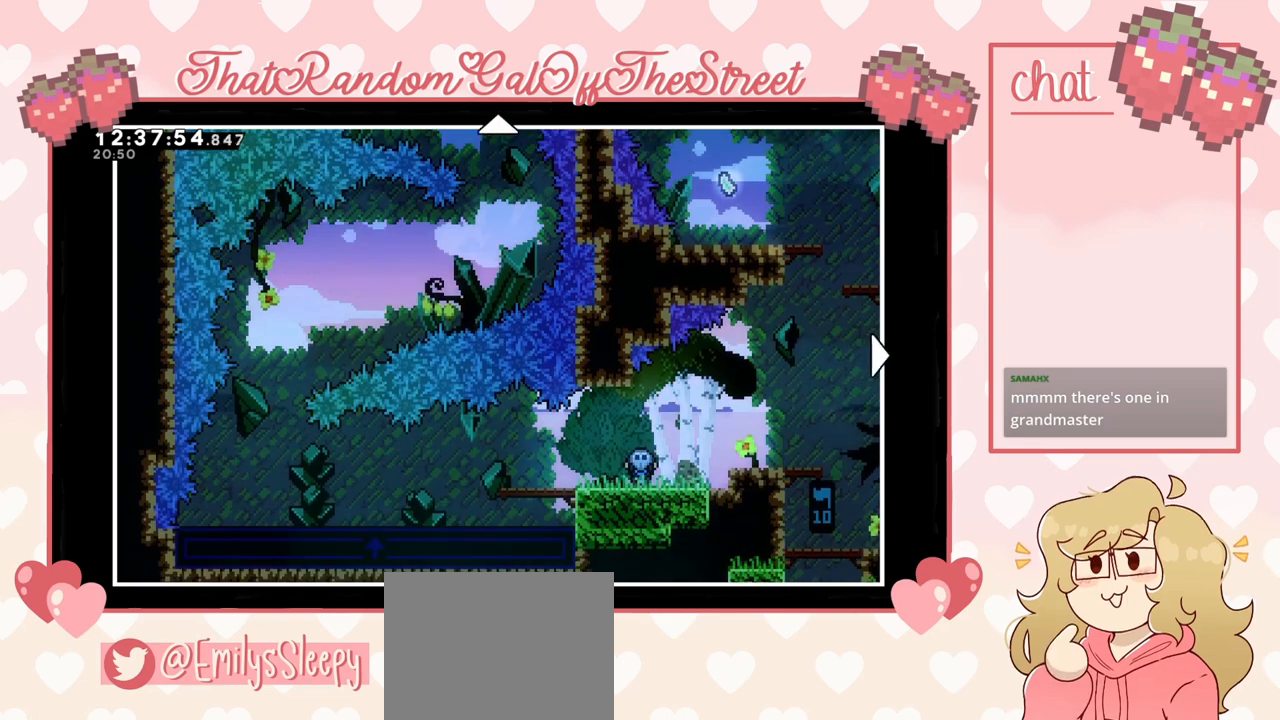
{"buttons": [], "left_stick": "up", "right_stick": "center", "events": [[200, "left_stick", "up"]]}
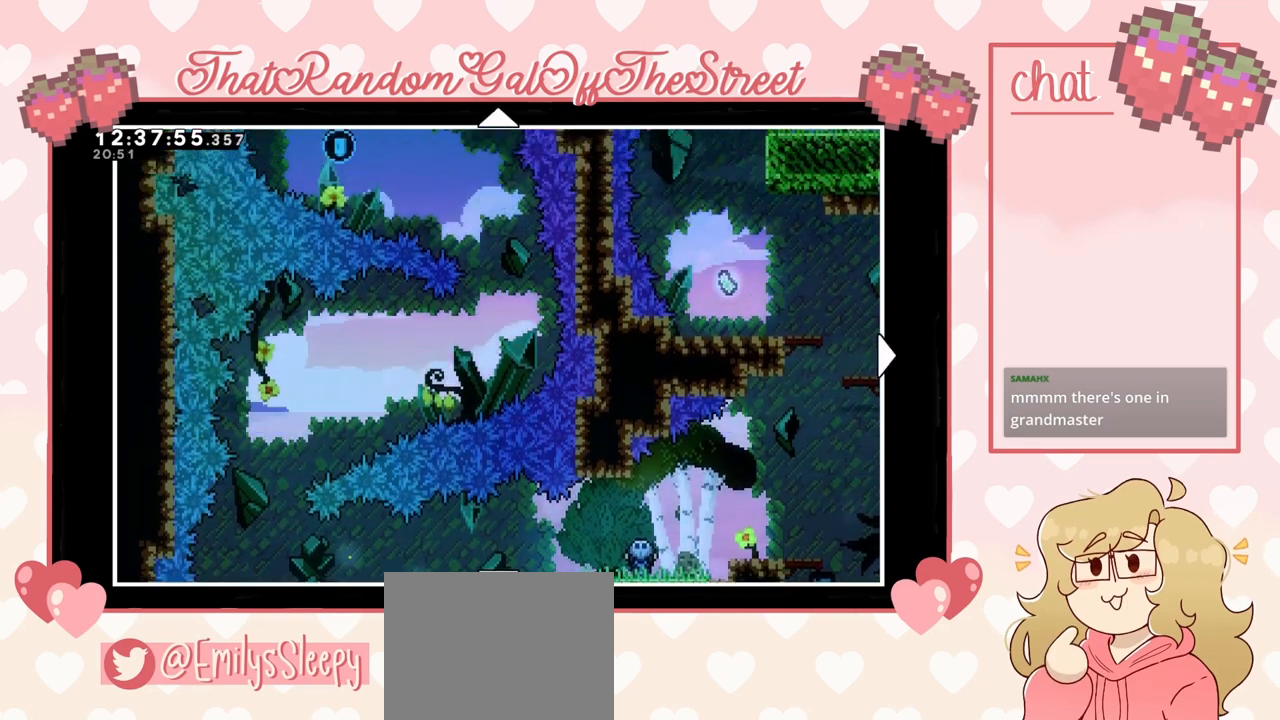
{"buttons": [], "left_stick": "center", "right_stick": "center", "events": [[200, "left_stick", "center"]]}
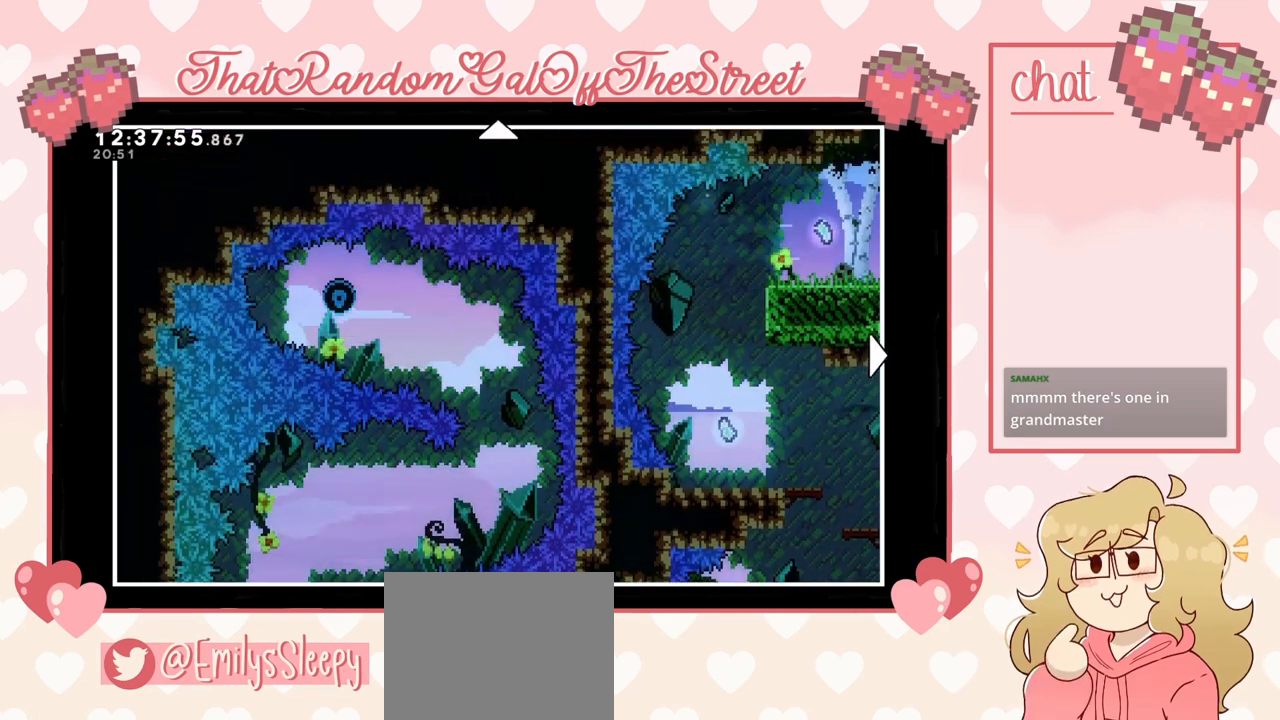
{"buttons": [], "left_stick": "center", "right_stick": "center", "events": []}
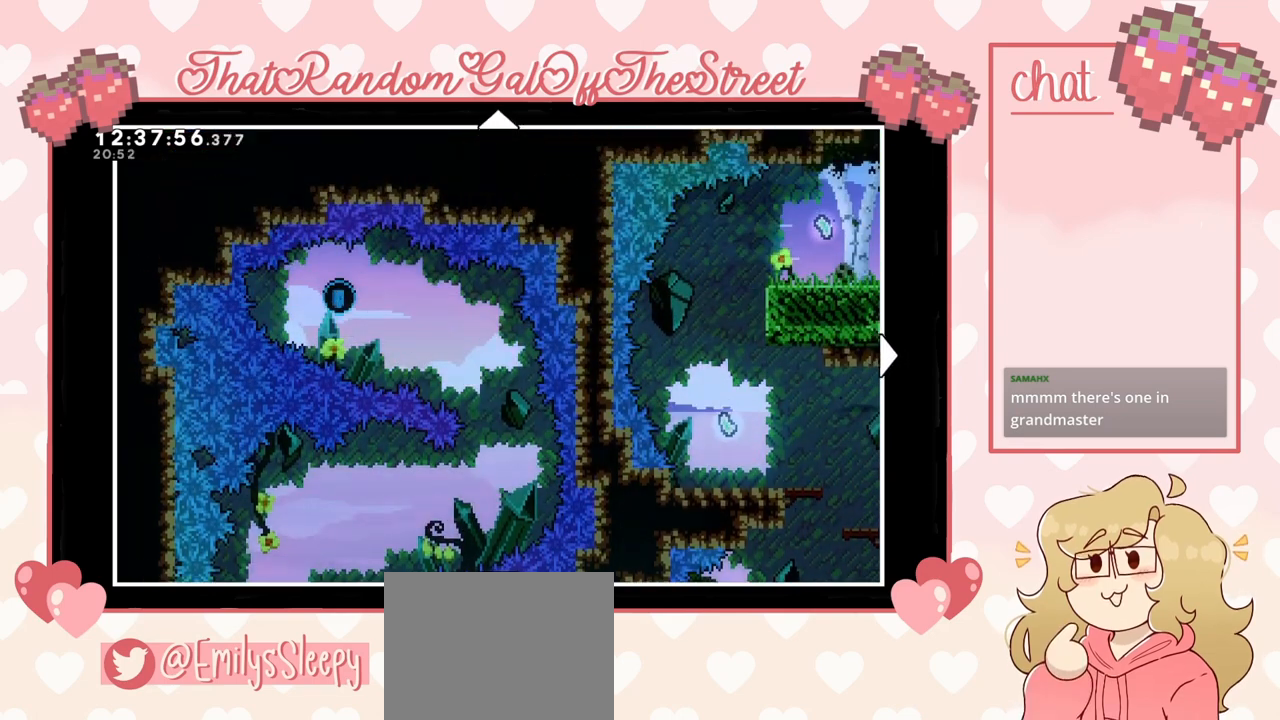
{"buttons": [], "left_stick": "center", "right_stick": "center", "events": []}
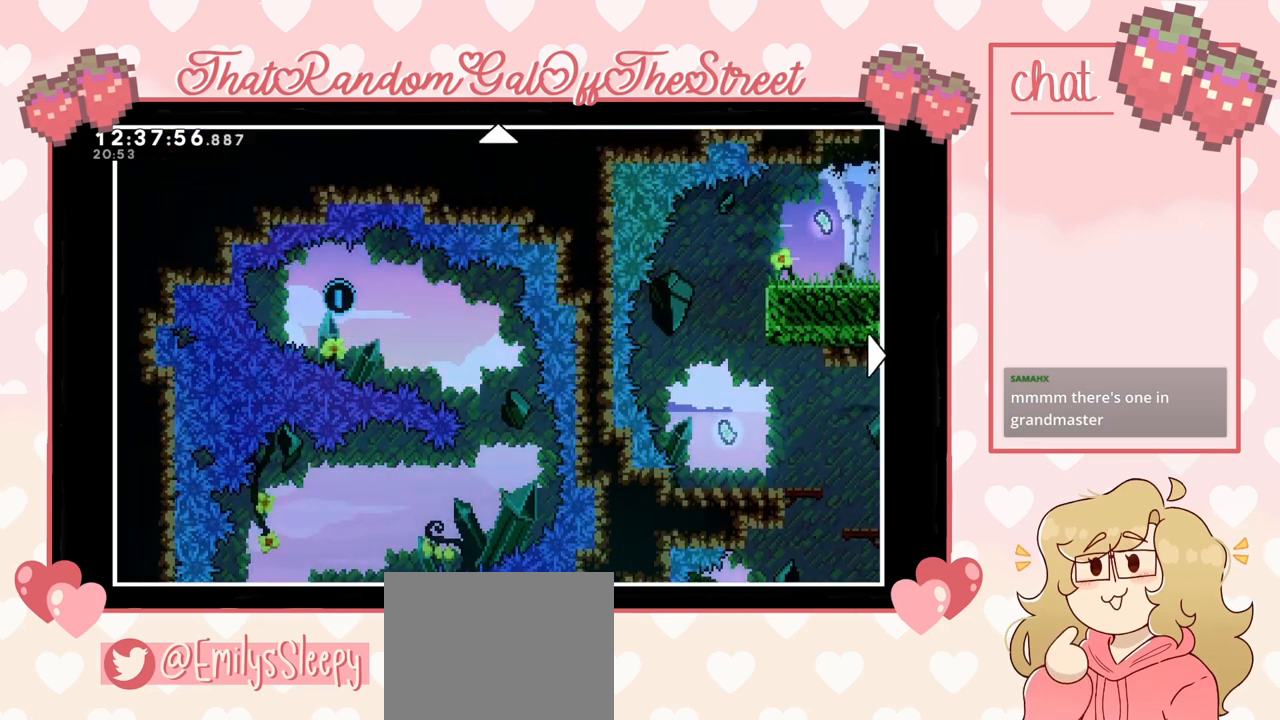
{"buttons": [], "left_stick": "center", "right_stick": "center", "events": []}
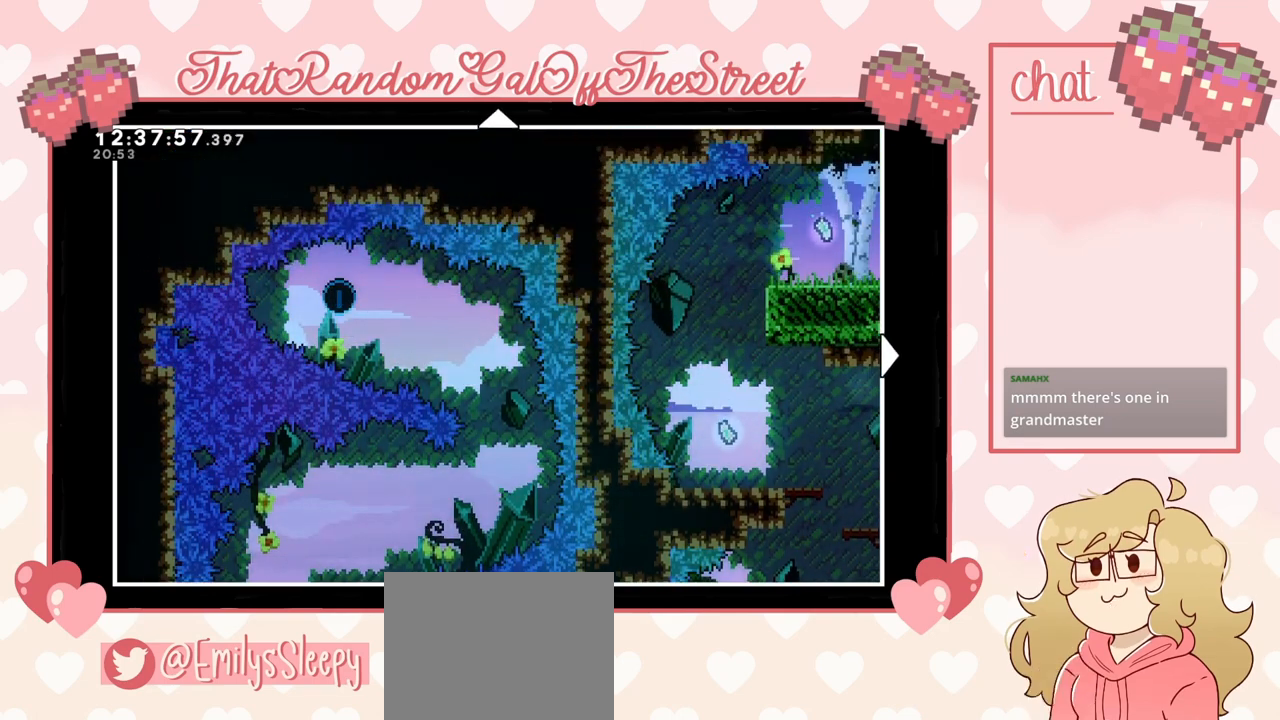
{"buttons": [], "left_stick": "down", "right_stick": "center", "events": [[333, "left_stick", "down"]]}
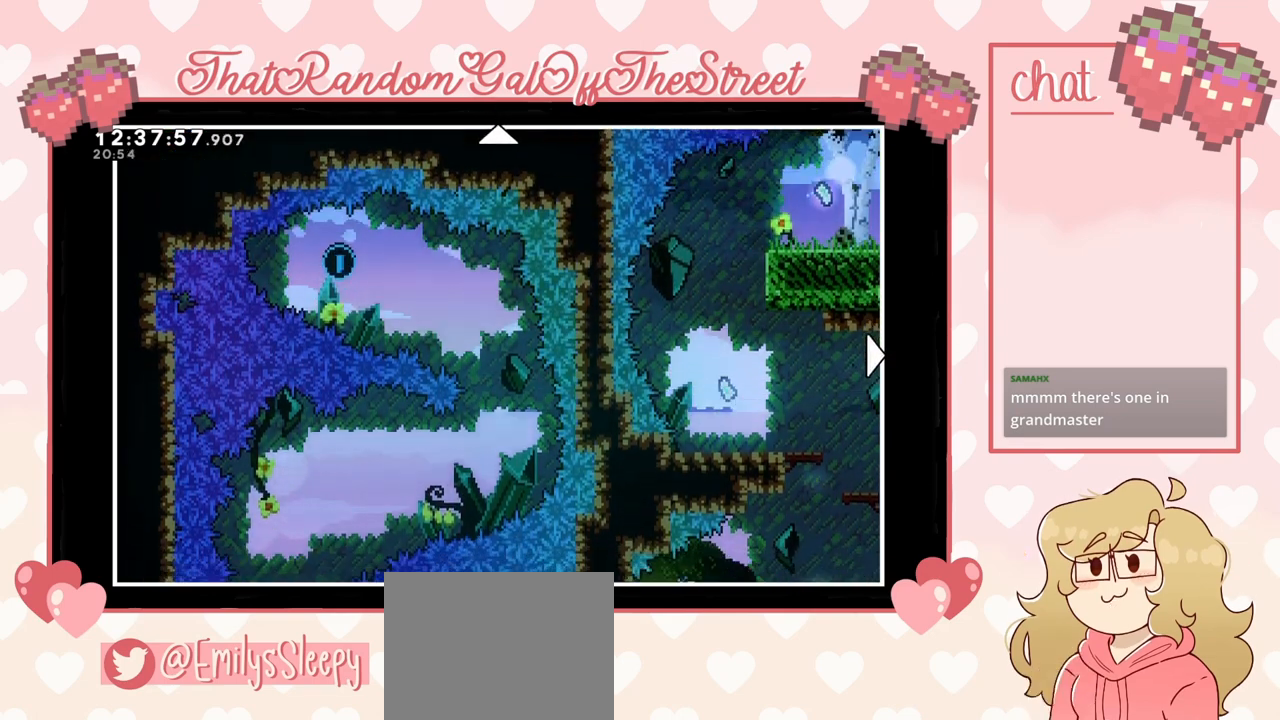
{"buttons": [], "left_stick": "center", "right_stick": "center", "events": [[333, "left_stick", "center"]]}
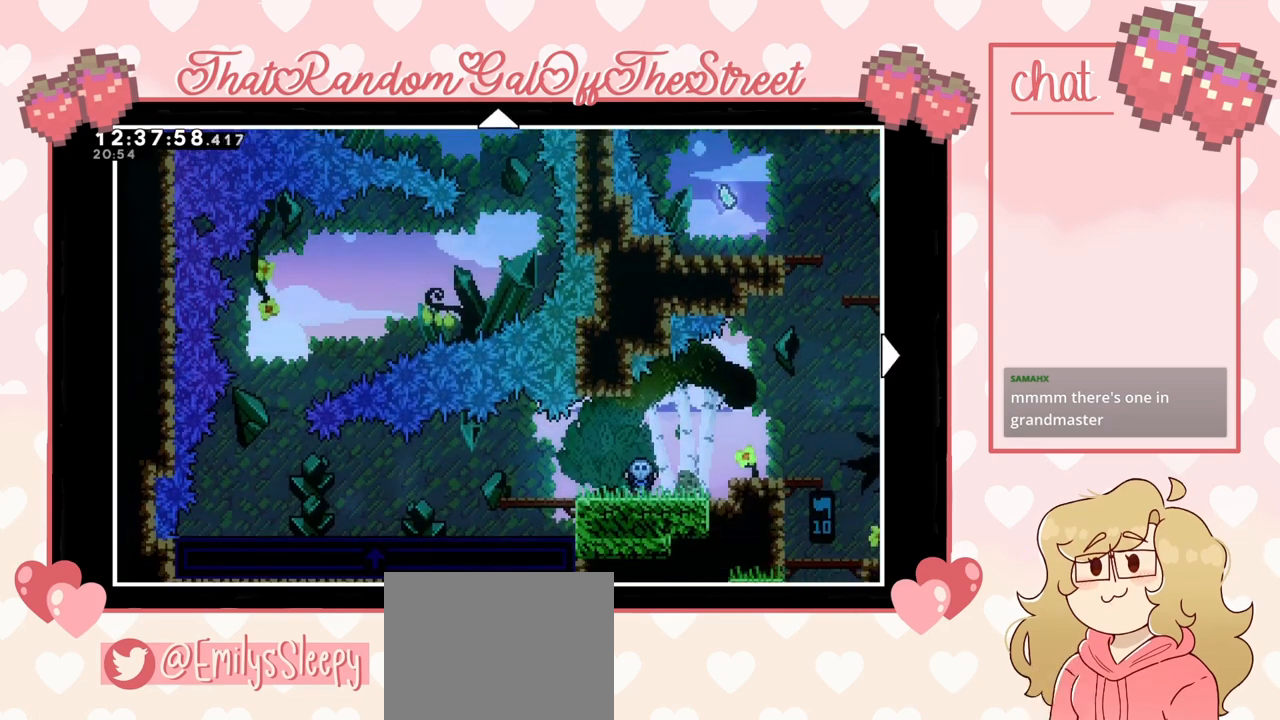
{"buttons": [], "left_stick": "center", "right_stick": "center", "events": []}
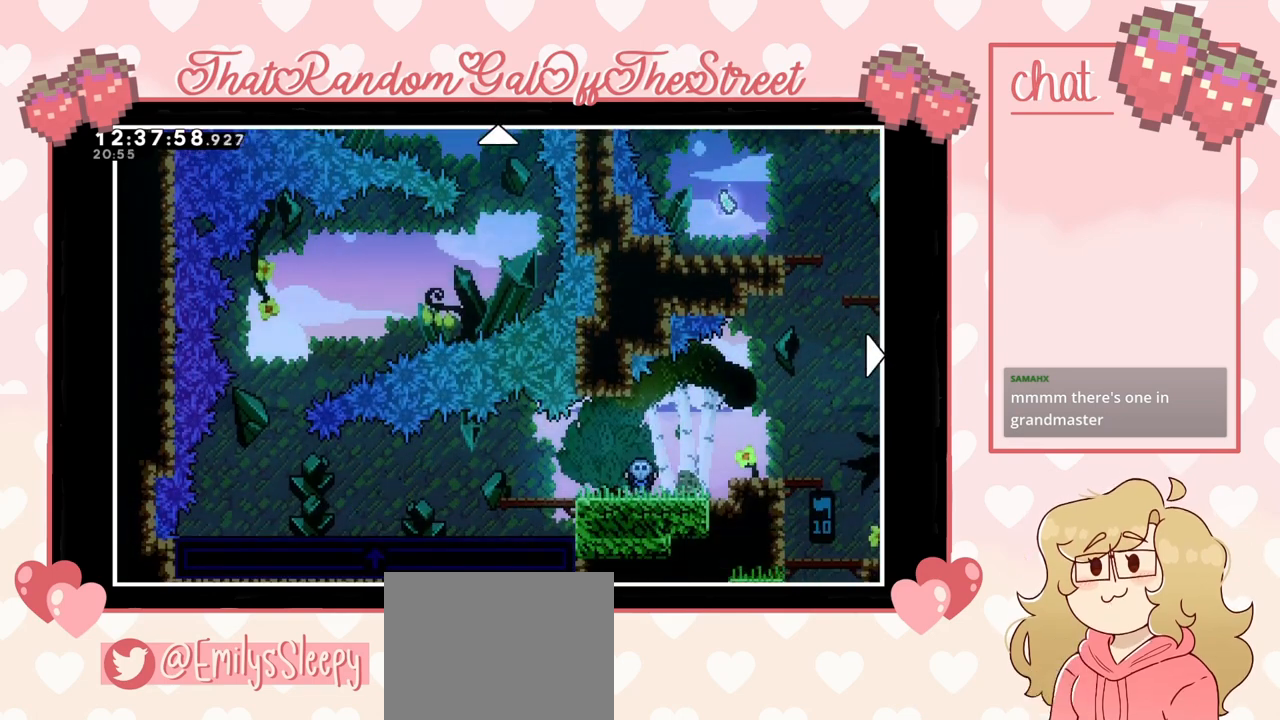
{"buttons": [], "left_stick": "center", "right_stick": "center", "events": []}
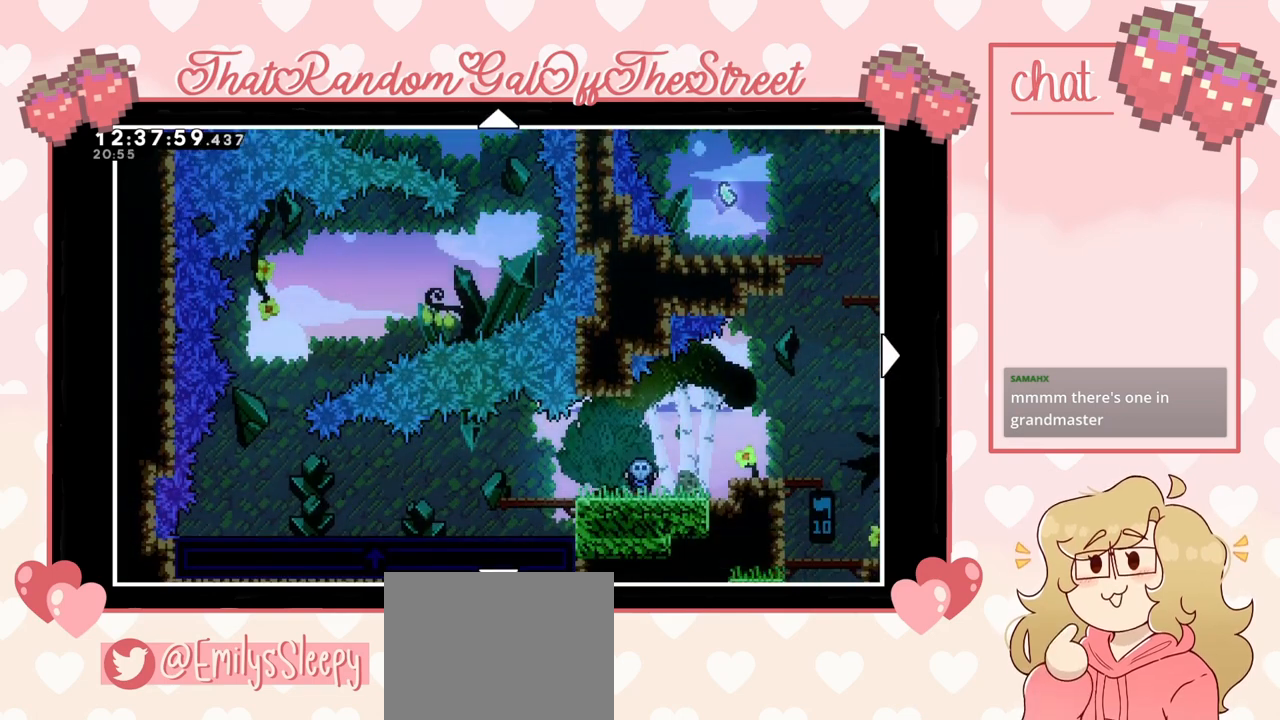
{"buttons": ["B"], "left_stick": "center", "right_stick": "center", "events": [[500, "B", "down"]]}
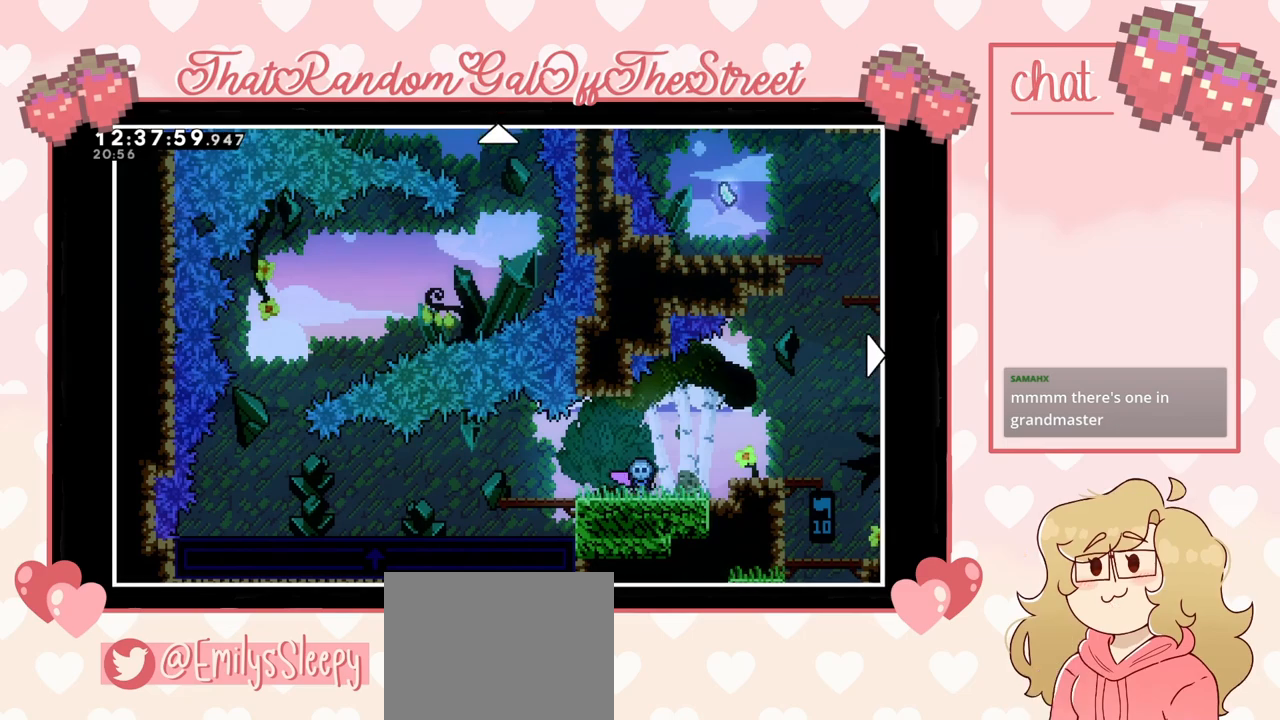
{"buttons": [], "left_stick": "right", "right_stick": "center", "events": [[133, "B", "up"], [467, "left_stick", "right"]]}
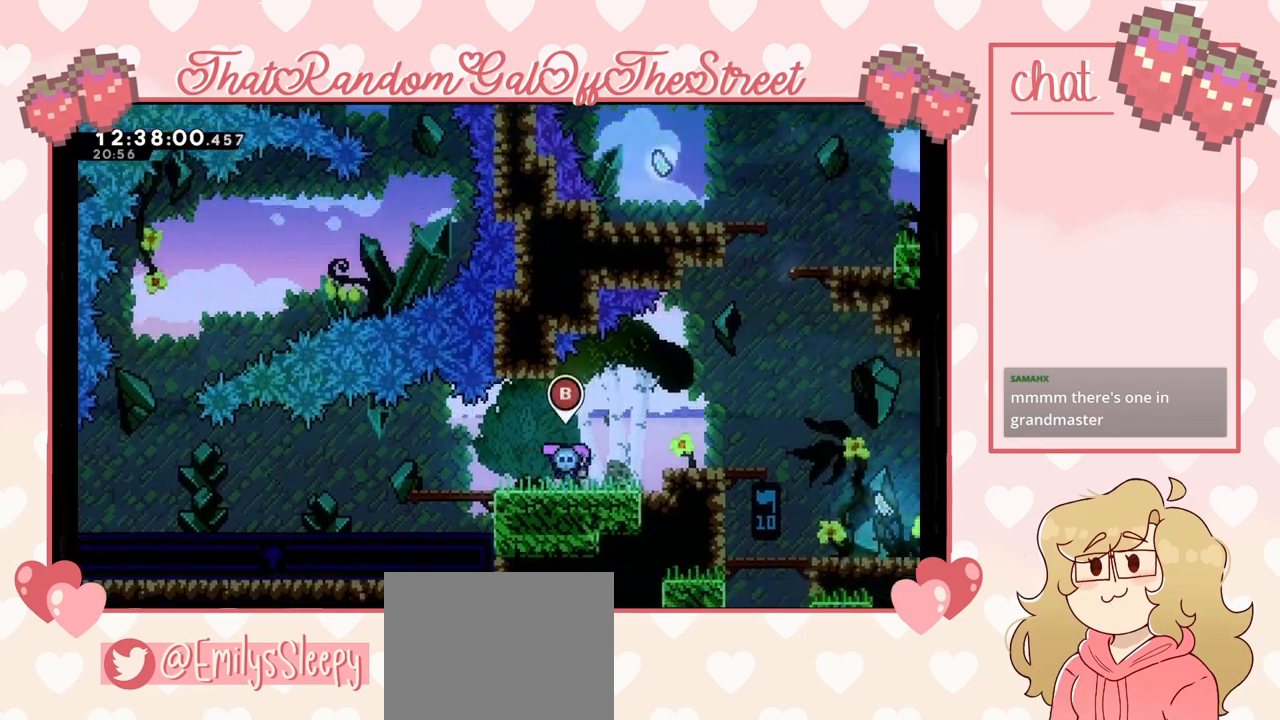
{"buttons": [], "left_stick": "right", "right_stick": "center", "events": [[133, "A", "down"], [333, "A", "up"]]}
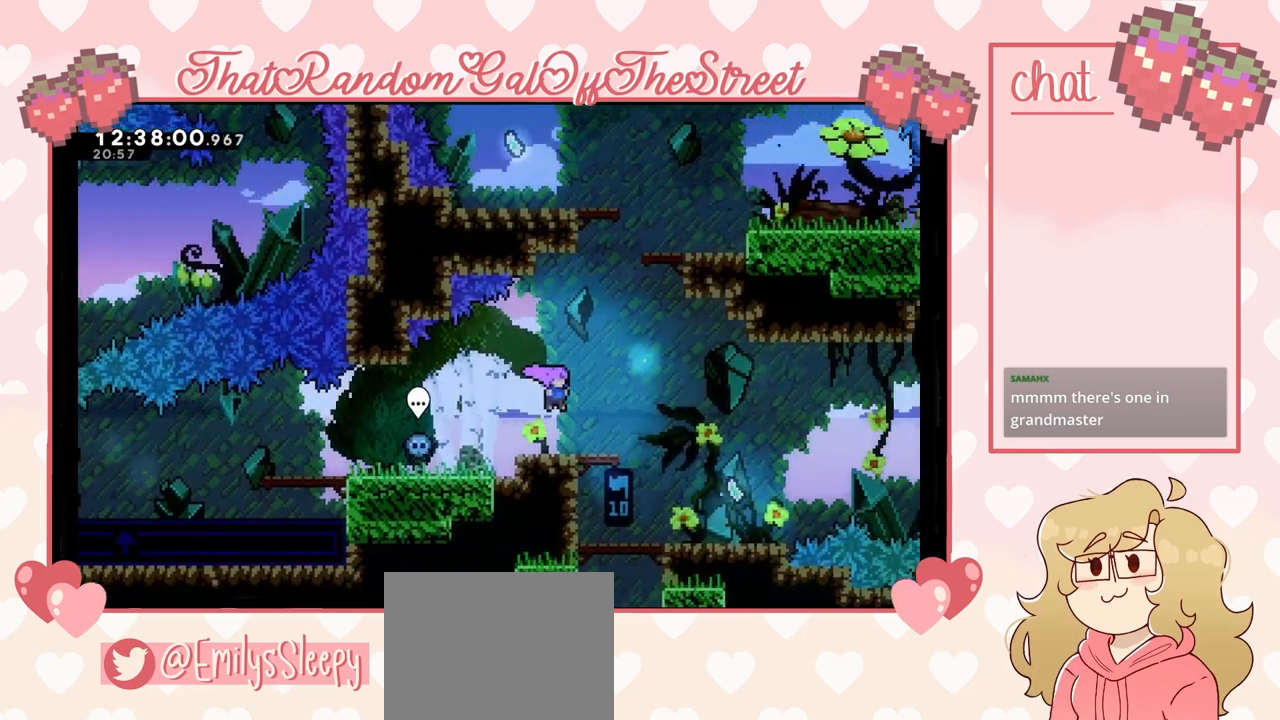
{"buttons": [], "left_stick": "right", "right_stick": "center", "events": [[67, "left_stick", "center"], [467, "left_stick", "right"]]}
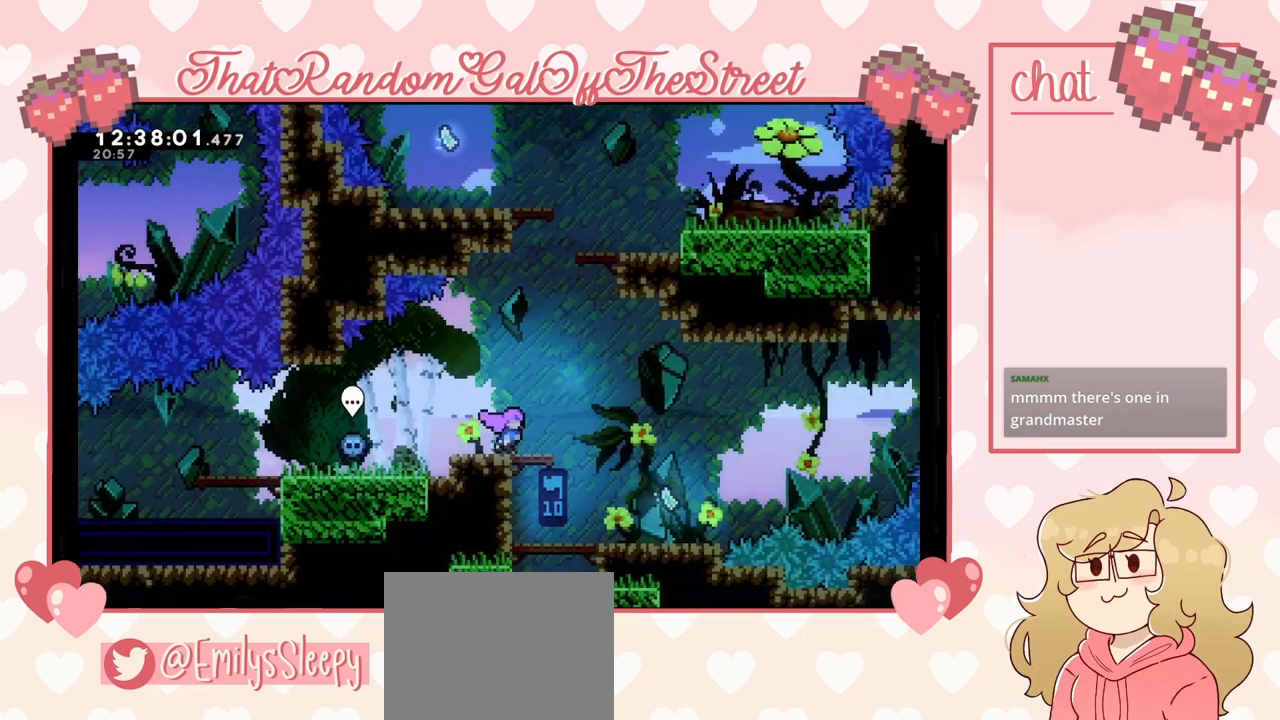
{"buttons": [], "left_stick": "right", "right_stick": "center", "events": [[167, "A", "down"], [367, "A", "up"]]}
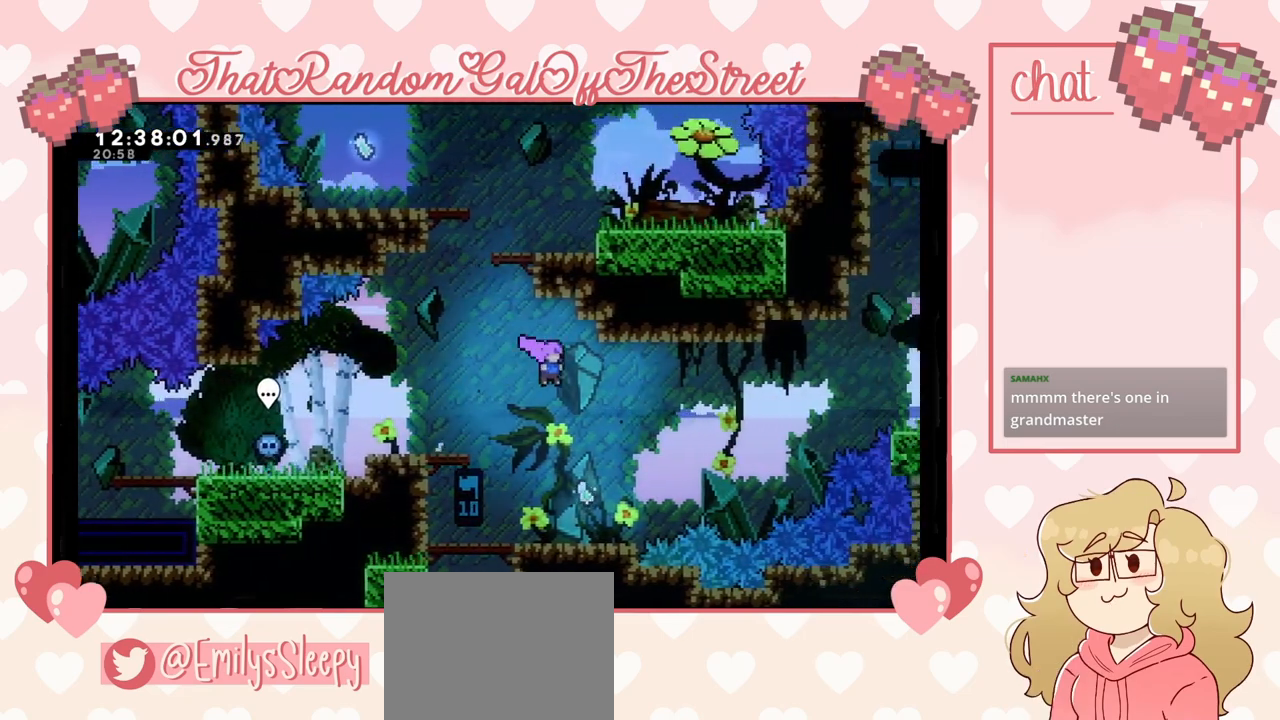
{"buttons": [], "left_stick": "left", "right_stick": "center", "events": [[167, "left_stick", "center"], [300, "left_stick", "left"]]}
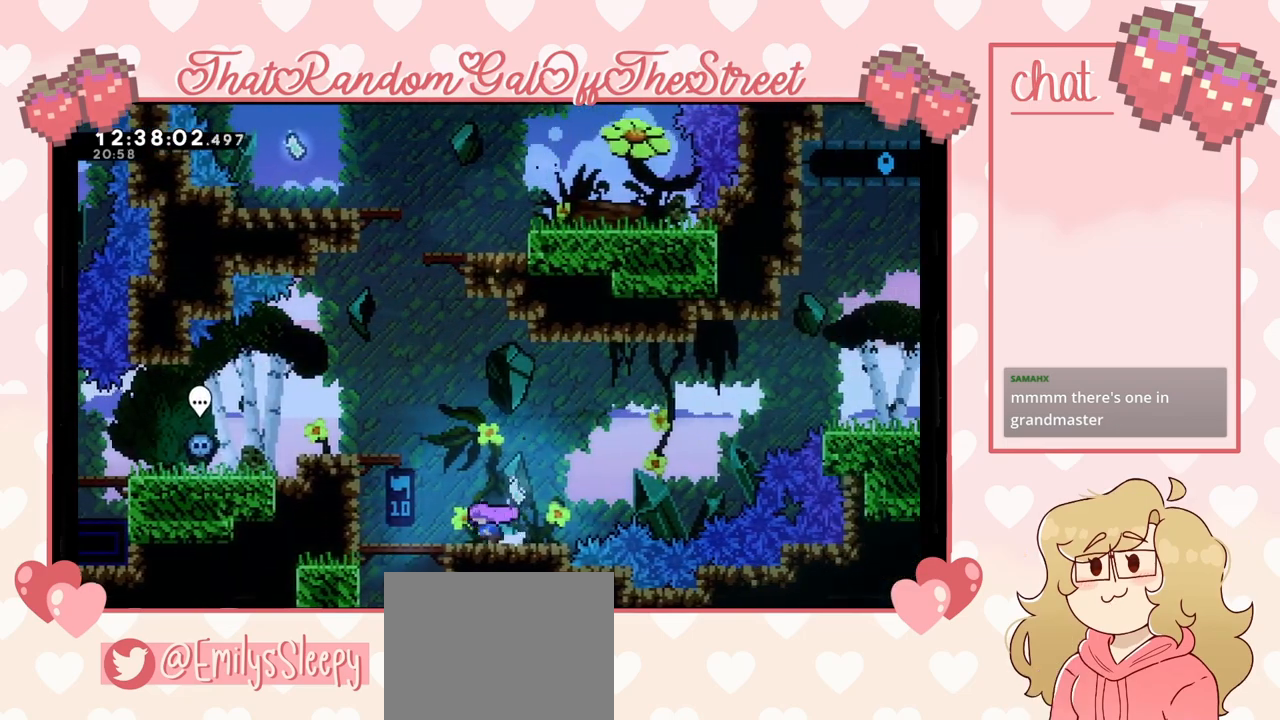
{"buttons": ["A", "L2"], "left_stick": "left", "right_stick": "center", "events": [[167, "A", "down"], [467, "L2", "down"]]}
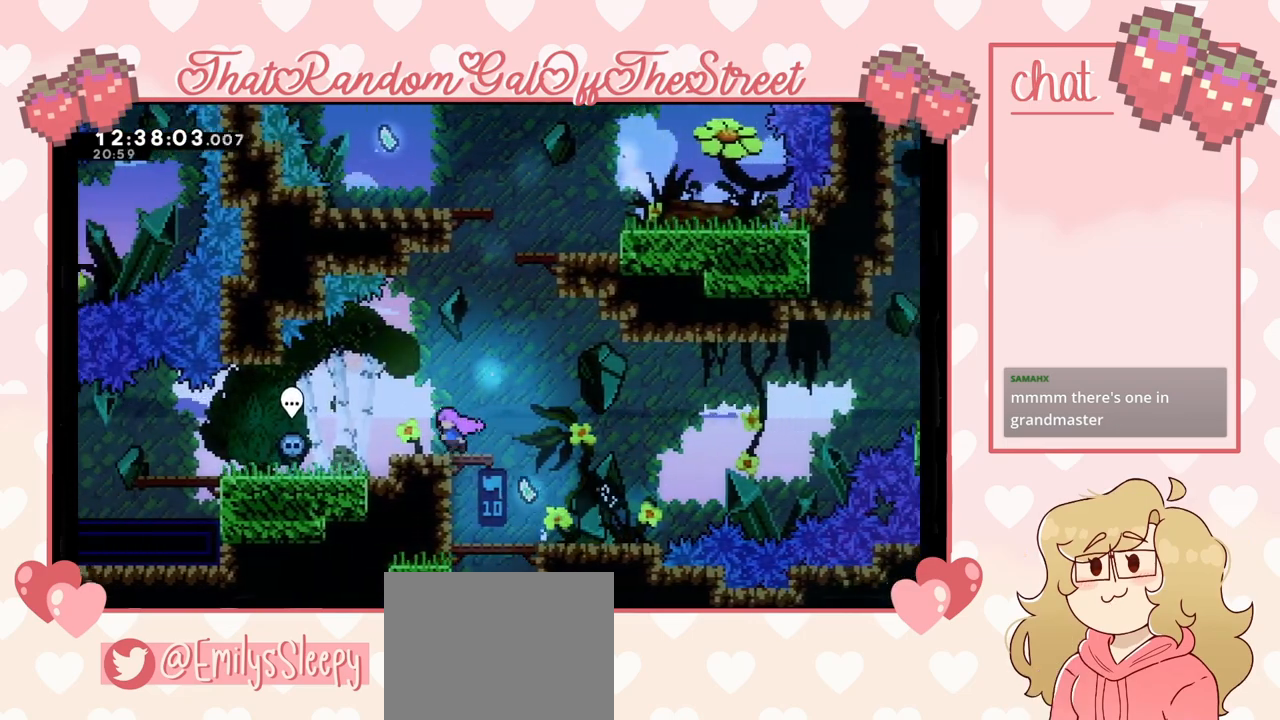
{"buttons": [], "left_stick": "left", "right_stick": "center", "events": [[33, "A", "up"], [167, "left_stick", "center"], [267, "left_stick", "right"], [333, "L2", "up"], [400, "left_stick", "center"], [467, "left_stick", "left"]]}
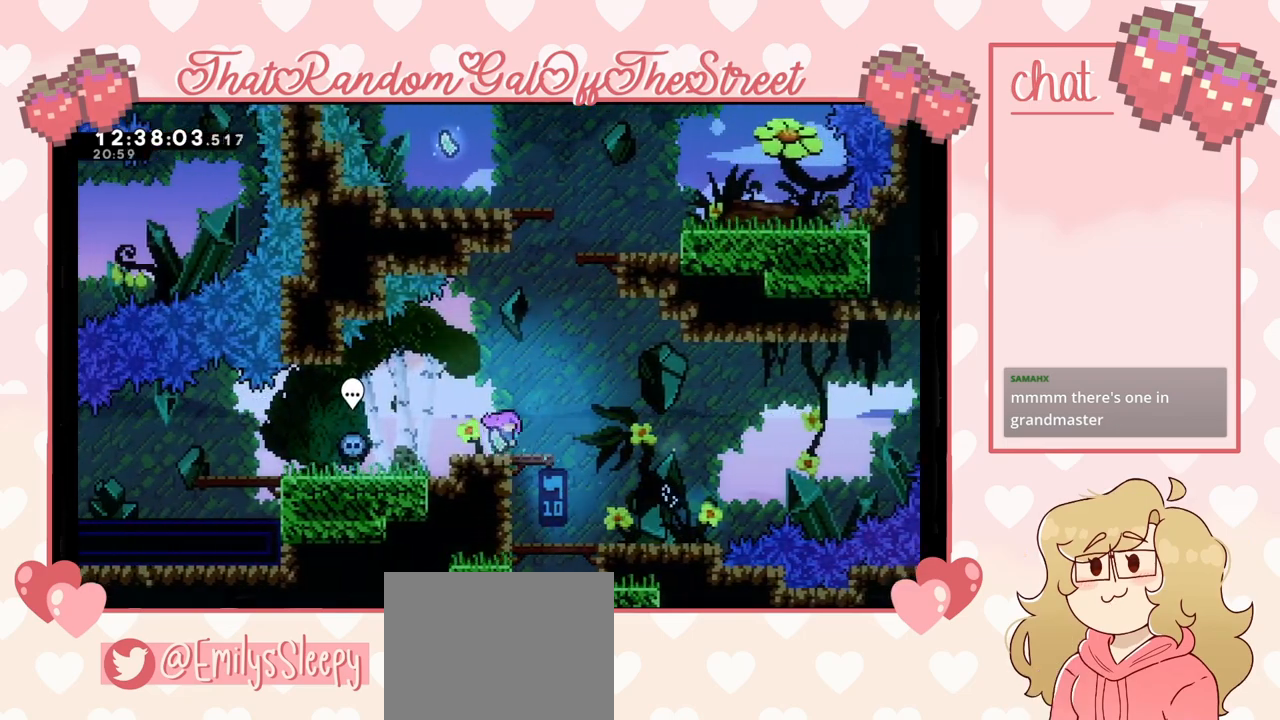
{"buttons": [], "left_stick": "left", "right_stick": "center", "events": [[267, "L2", "down"], [333, "L2", "up"], [400, "L2", "down"], [467, "L2", "up"]]}
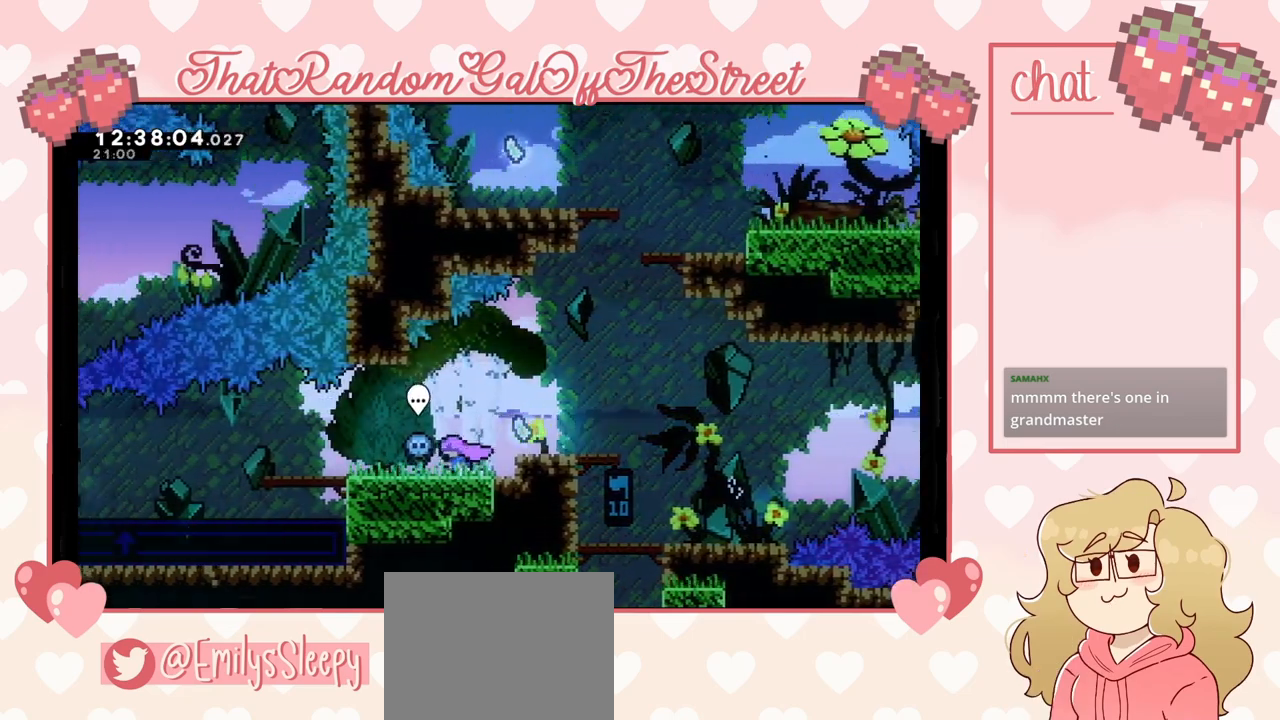
{"buttons": [], "left_stick": "up-right", "right_stick": "center", "events": [[133, "left_stick", "center"], [233, "B", "down"], [367, "B", "up"], [367, "left_stick", "right"], [433, "left_stick", "up-right"]]}
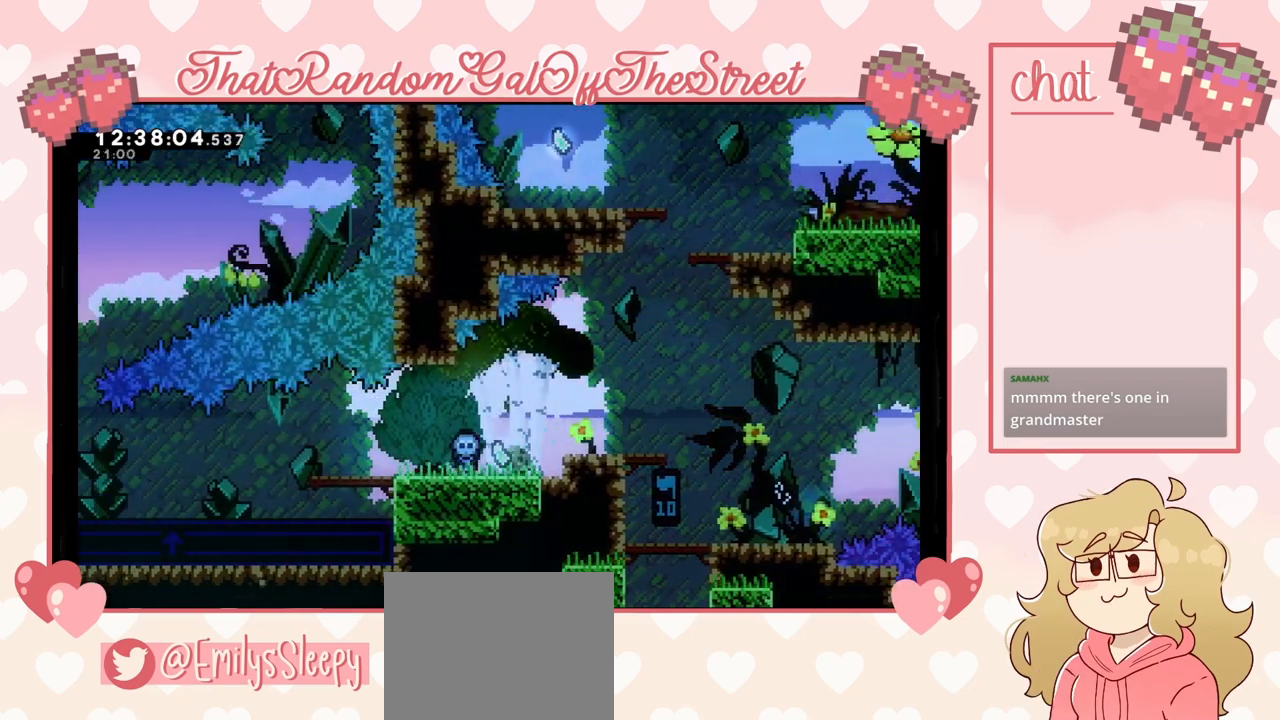
{"buttons": [], "left_stick": "up-right", "right_stick": "center", "events": []}